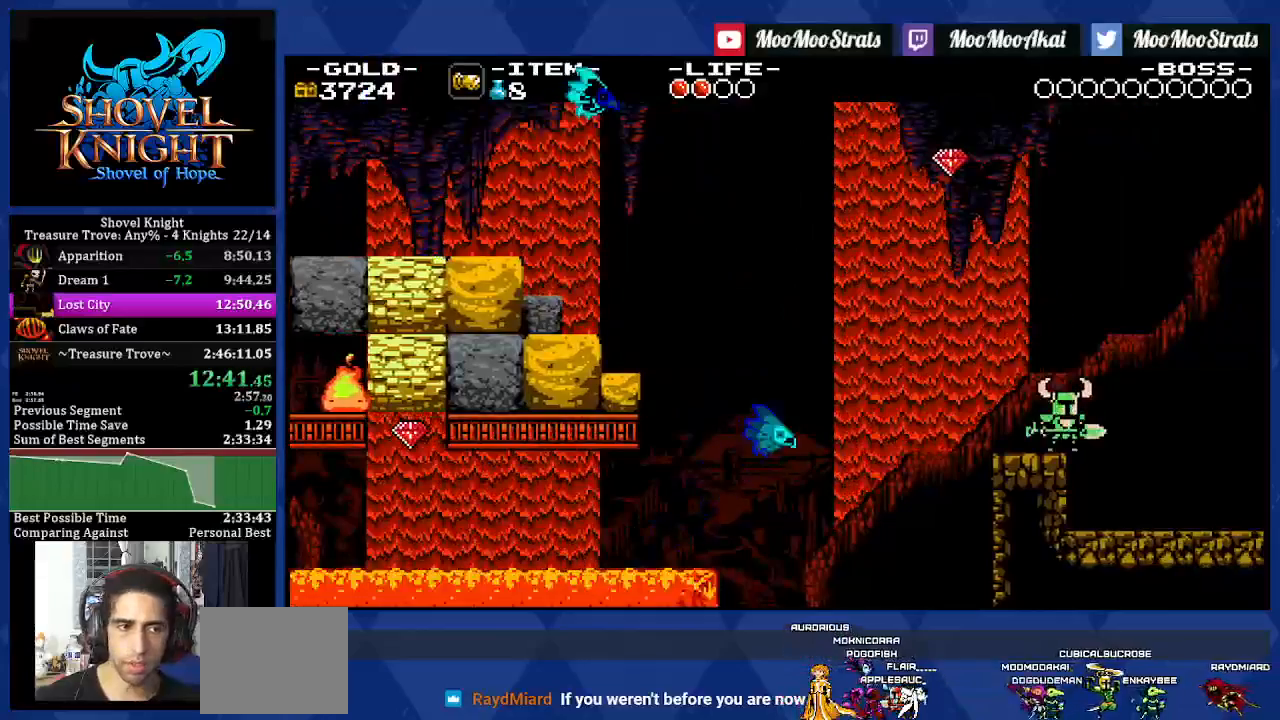
Gameplay with a controller (PlayStation layout); each line is a JSON object with the inputs held at the frame after it (dt_ms = milliseconds from this image to that frame). "events" lists button and stick changes between this image and that frame as [ms after this image, input, new state], when the widget could be followed in between. Not read: L3 R2 R3.
{"dt_ms": 500, "buttons": ["DPAD_RIGHT"], "left_stick": "center", "right_stick": "center", "events": []}
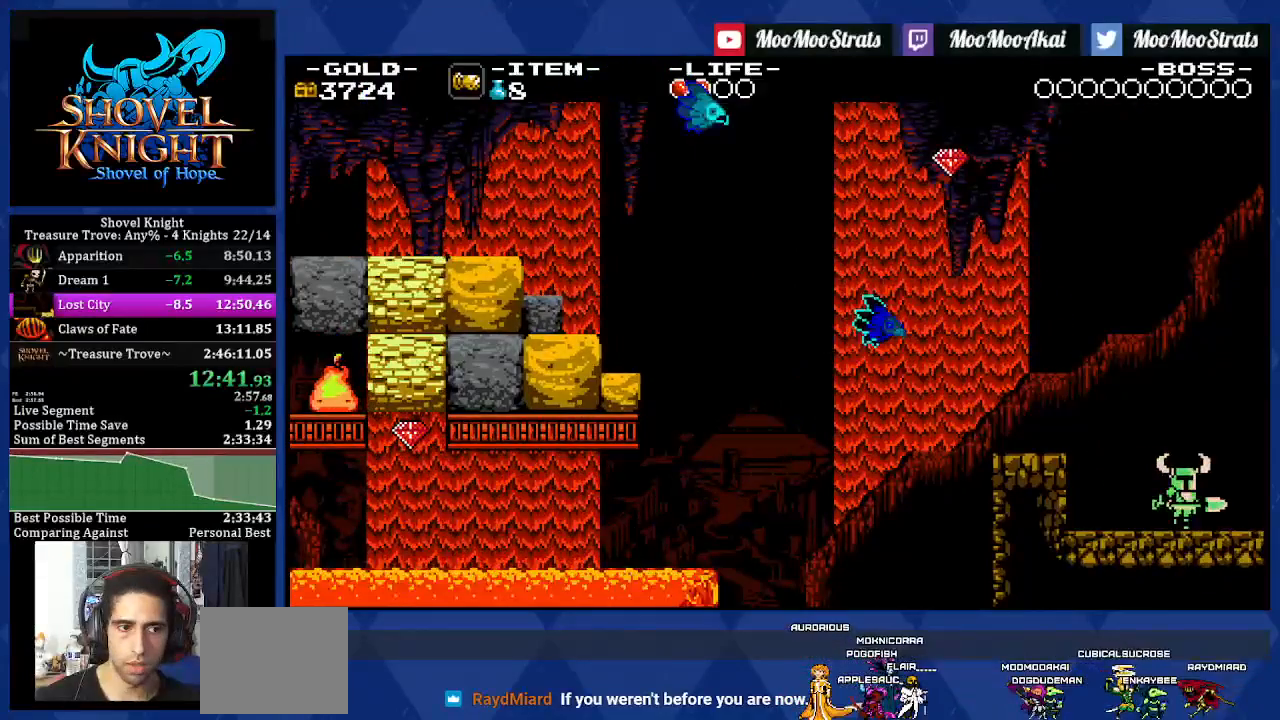
{"dt_ms": 500, "buttons": ["DPAD_RIGHT"], "left_stick": "center", "right_stick": "center", "events": []}
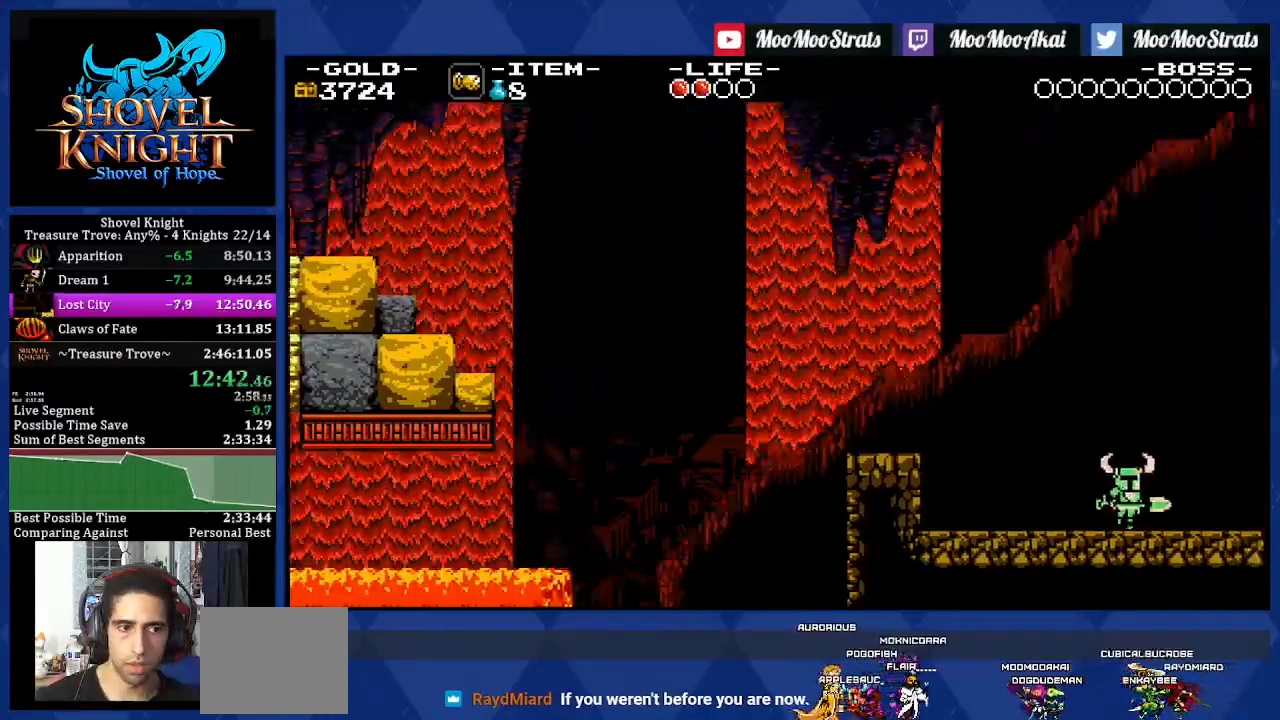
{"dt_ms": 500, "buttons": ["DPAD_RIGHT"], "left_stick": "center", "right_stick": "center", "events": []}
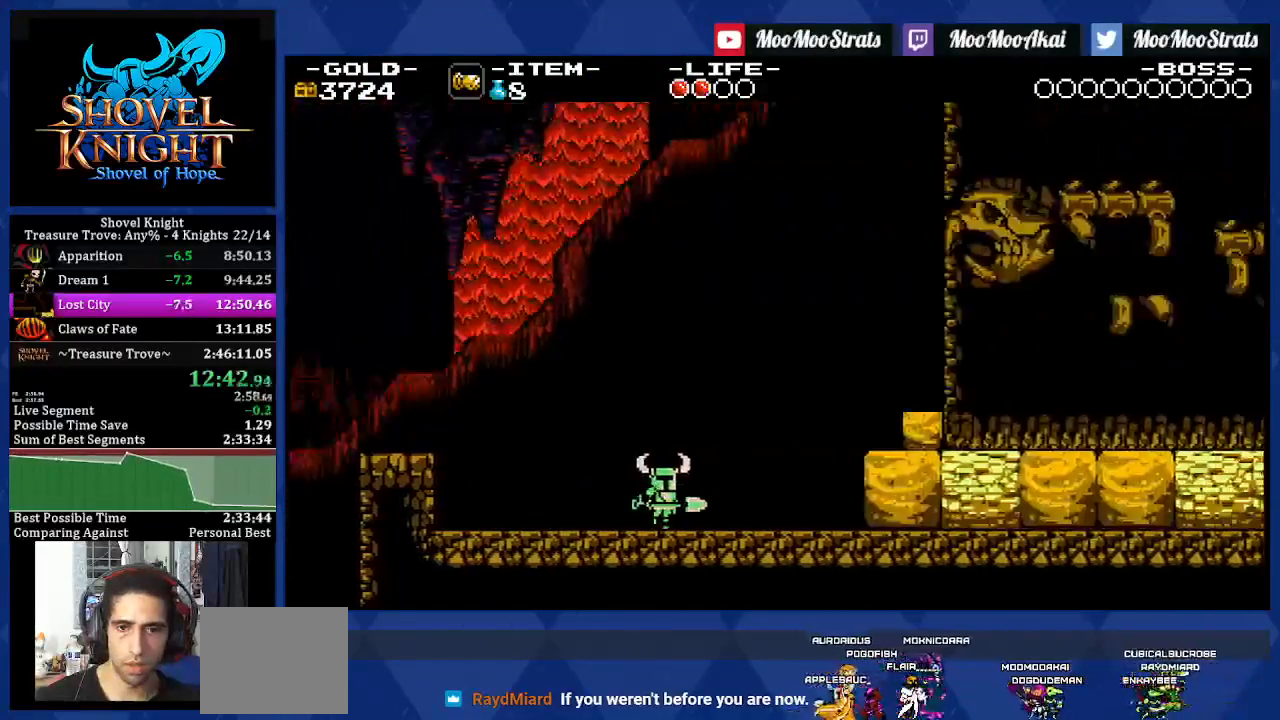
{"dt_ms": 500, "buttons": ["CROSS", "R1", "DPAD_RIGHT"], "left_stick": "center", "right_stick": "center", "events": [[367, "CROSS", "down"], [483, "R1", "down"]]}
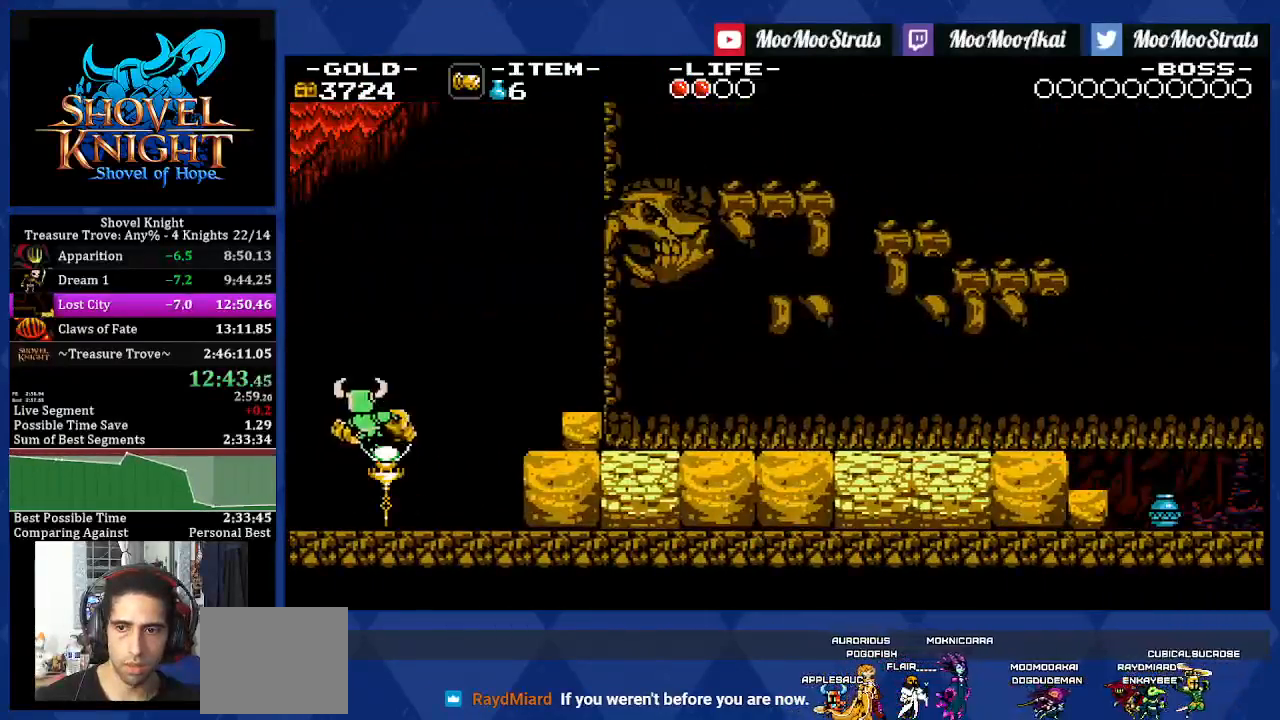
{"dt_ms": 500, "buttons": [], "left_stick": "center", "right_stick": "center", "events": [[50, "CROSS", "up"], [67, "R1", "up"], [150, "DPAD_RIGHT", "up"]]}
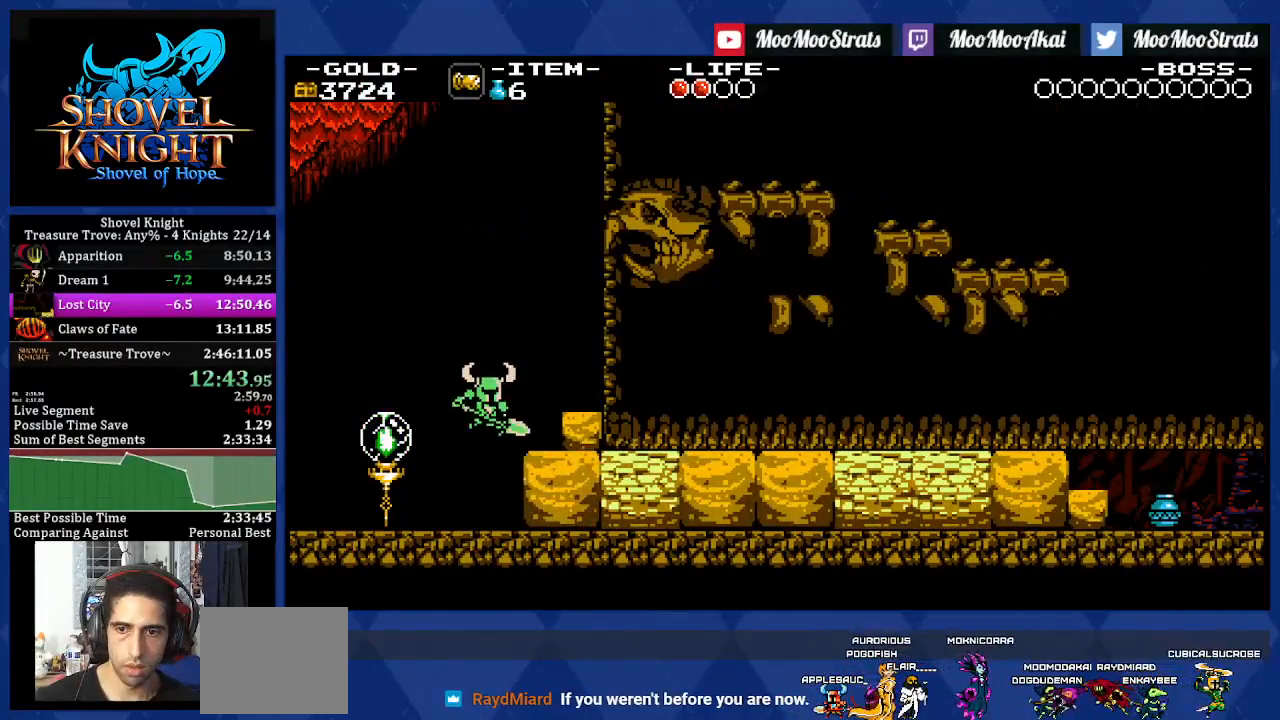
{"dt_ms": 500, "buttons": ["DPAD_RIGHT"], "left_stick": "center", "right_stick": "center", "events": [[267, "DPAD_RIGHT", "down"], [400, "R1", "down"], [467, "R1", "up"]]}
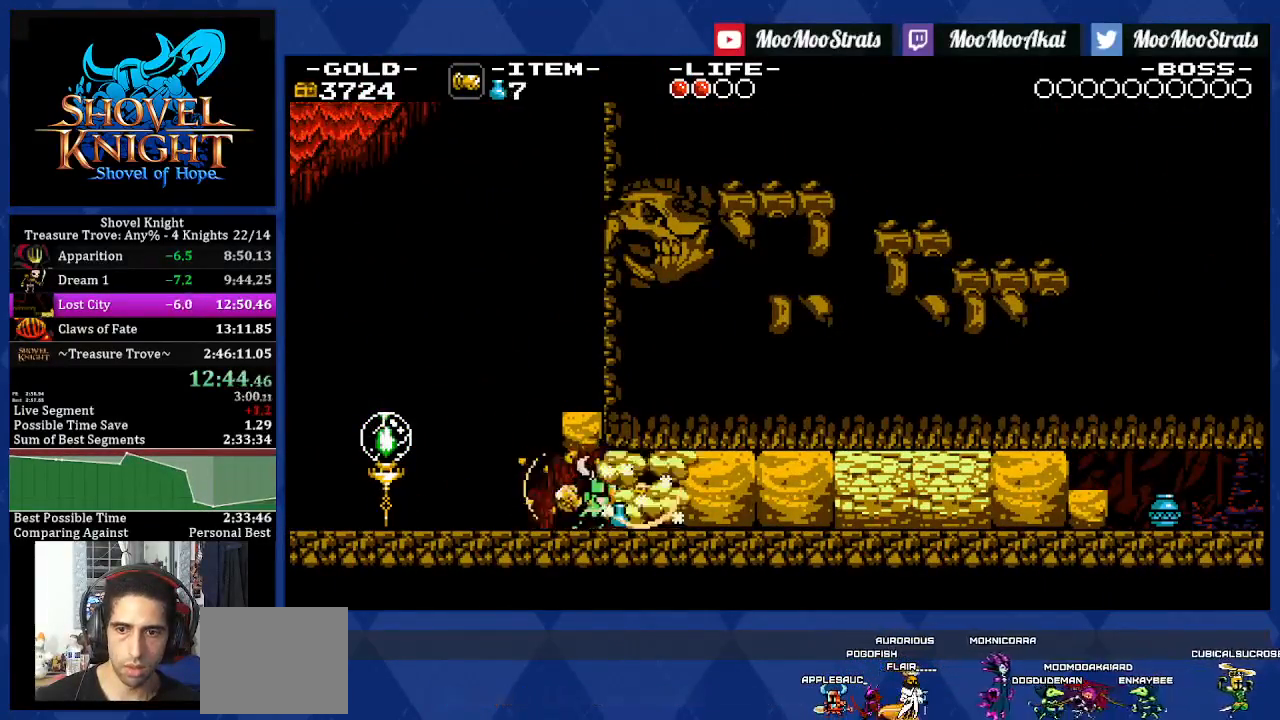
{"dt_ms": 500, "buttons": ["R1", "DPAD_RIGHT"], "left_stick": "center", "right_stick": "center", "events": [[100, "R1", "down"], [233, "R1", "up"], [350, "R1", "down"]]}
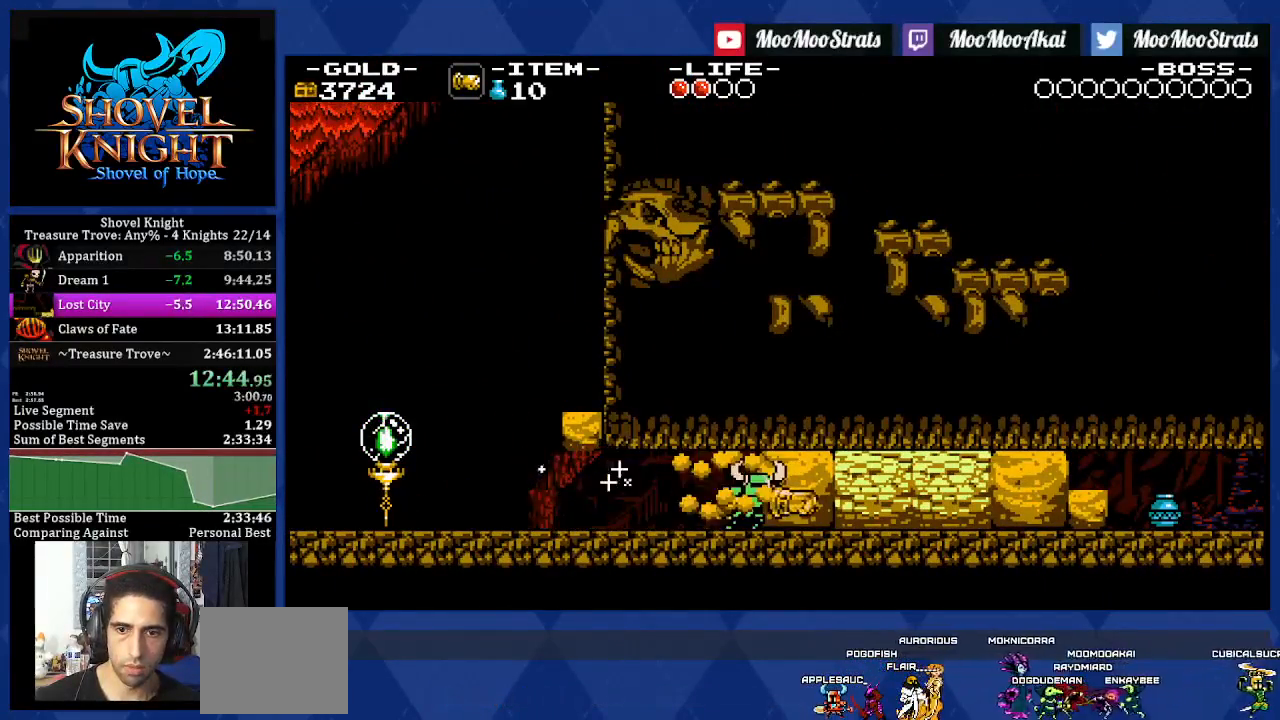
{"dt_ms": 500, "buttons": ["DPAD_RIGHT"], "left_stick": "center", "right_stick": "center", "events": [[17, "R1", "up"], [117, "R1", "down"], [267, "R1", "up"], [367, "R1", "down"], [467, "R1", "up"]]}
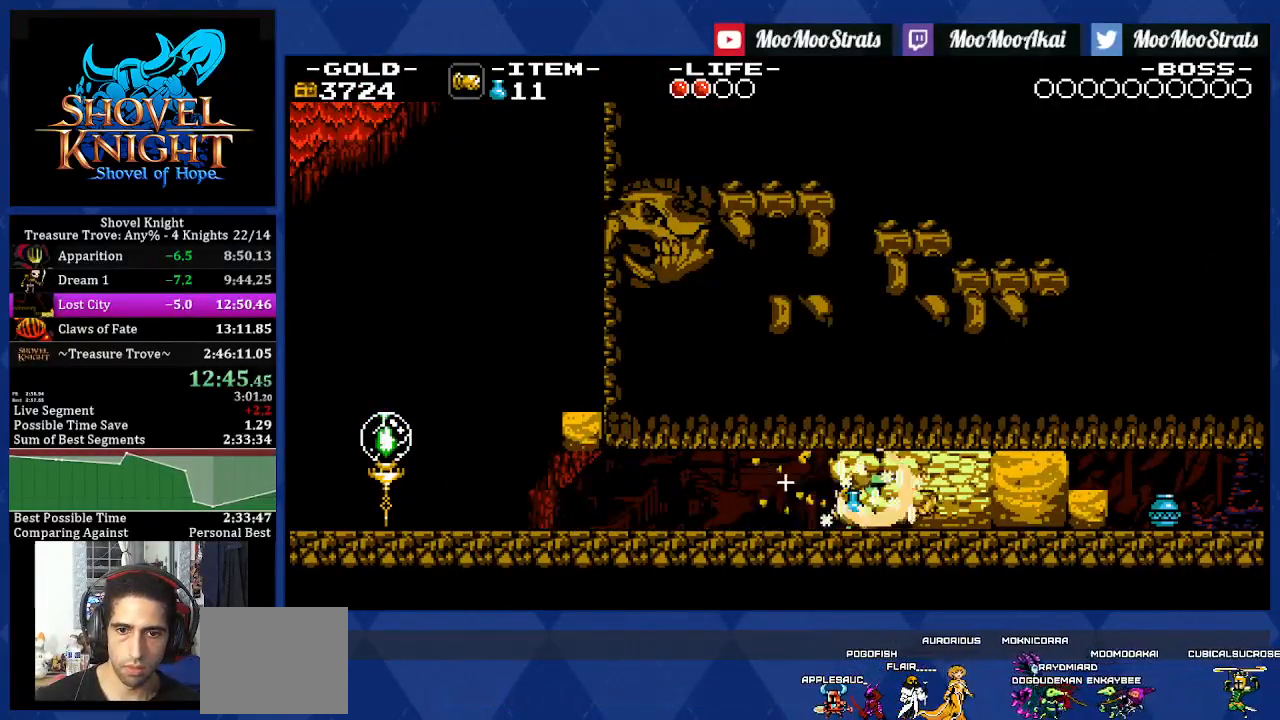
{"dt_ms": 500, "buttons": ["DPAD_RIGHT"], "left_stick": "center", "right_stick": "center", "events": [[50, "R1", "down"], [150, "R1", "up"], [217, "R1", "down"], [283, "R1", "up"], [367, "R1", "down"], [433, "R1", "up"]]}
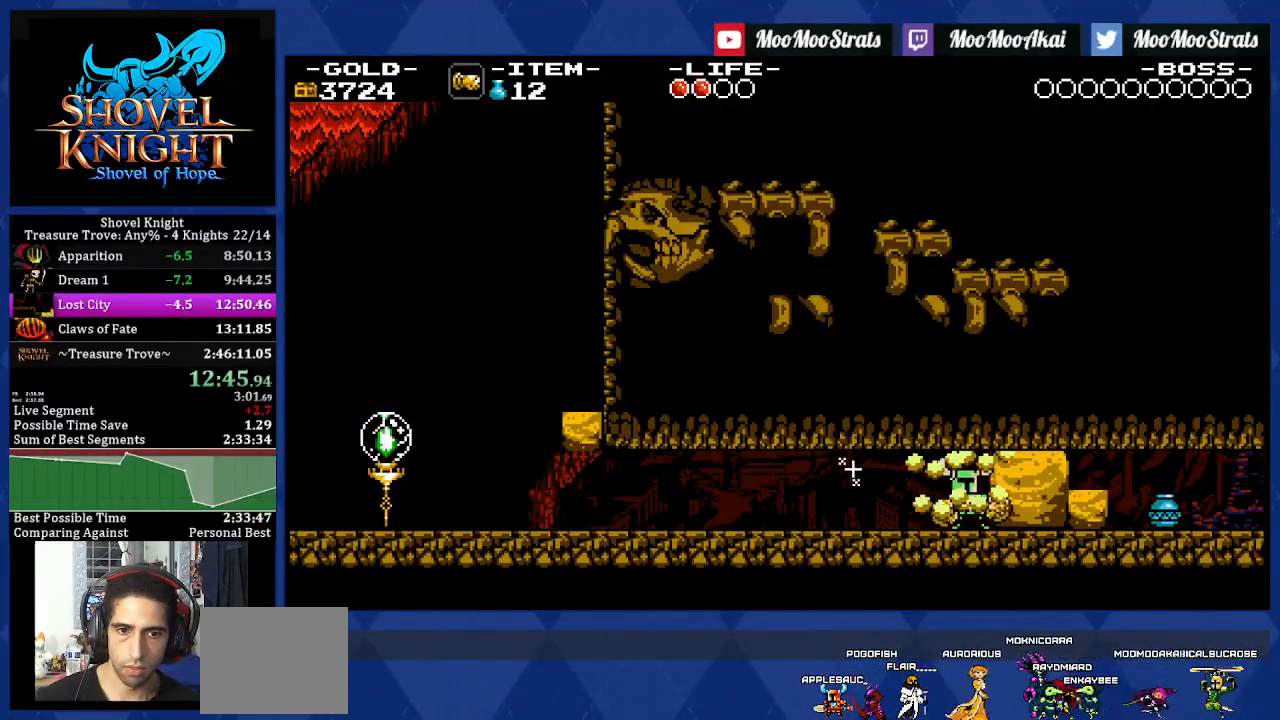
{"dt_ms": 500, "buttons": ["CROSS", "DPAD_RIGHT"], "left_stick": "center", "right_stick": "center", "events": [[500, "CROSS", "down"]]}
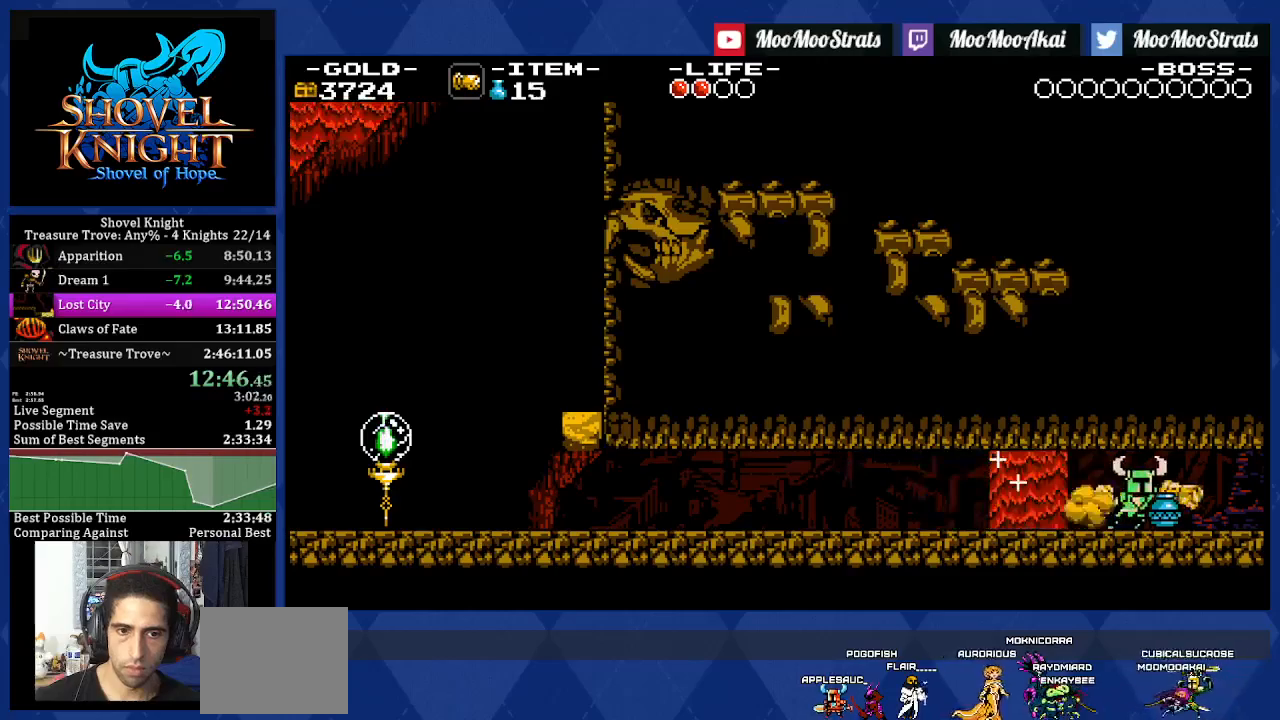
{"dt_ms": 500, "buttons": ["DPAD_RIGHT"], "left_stick": "center", "right_stick": "center", "events": [[150, "CROSS", "up"]]}
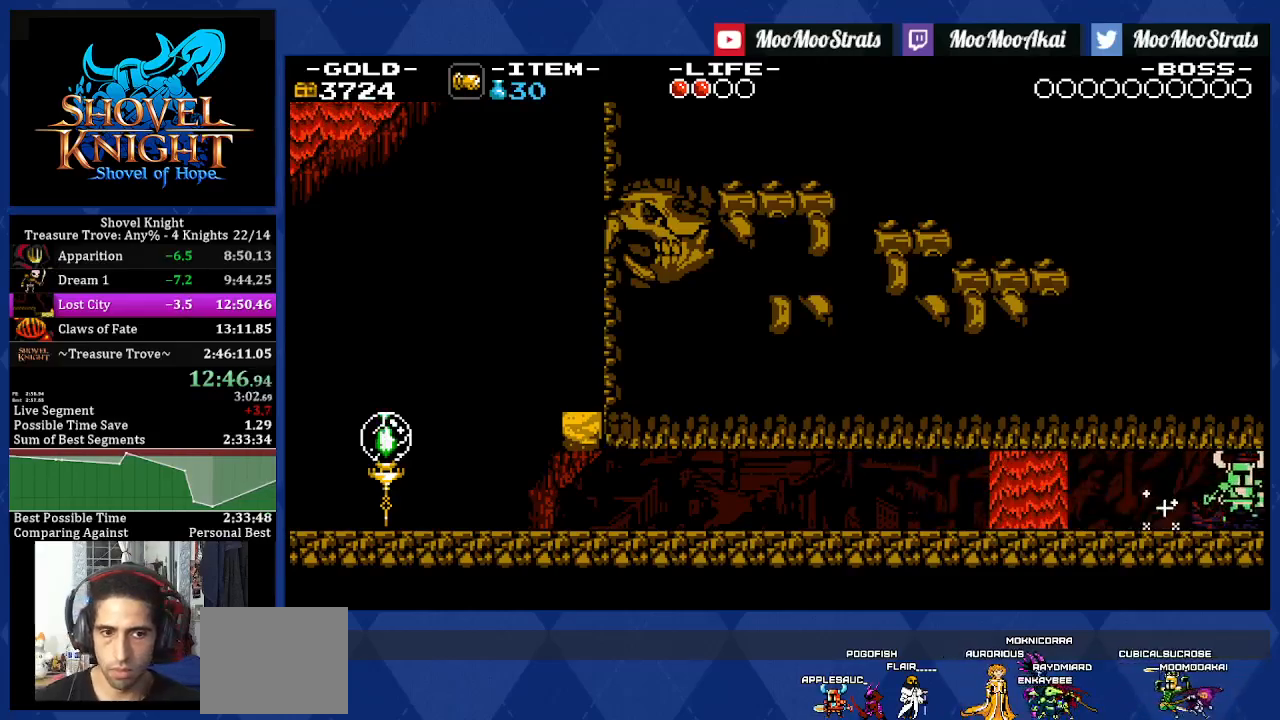
{"dt_ms": 1000, "buttons": [], "left_stick": "center", "right_stick": "center"}
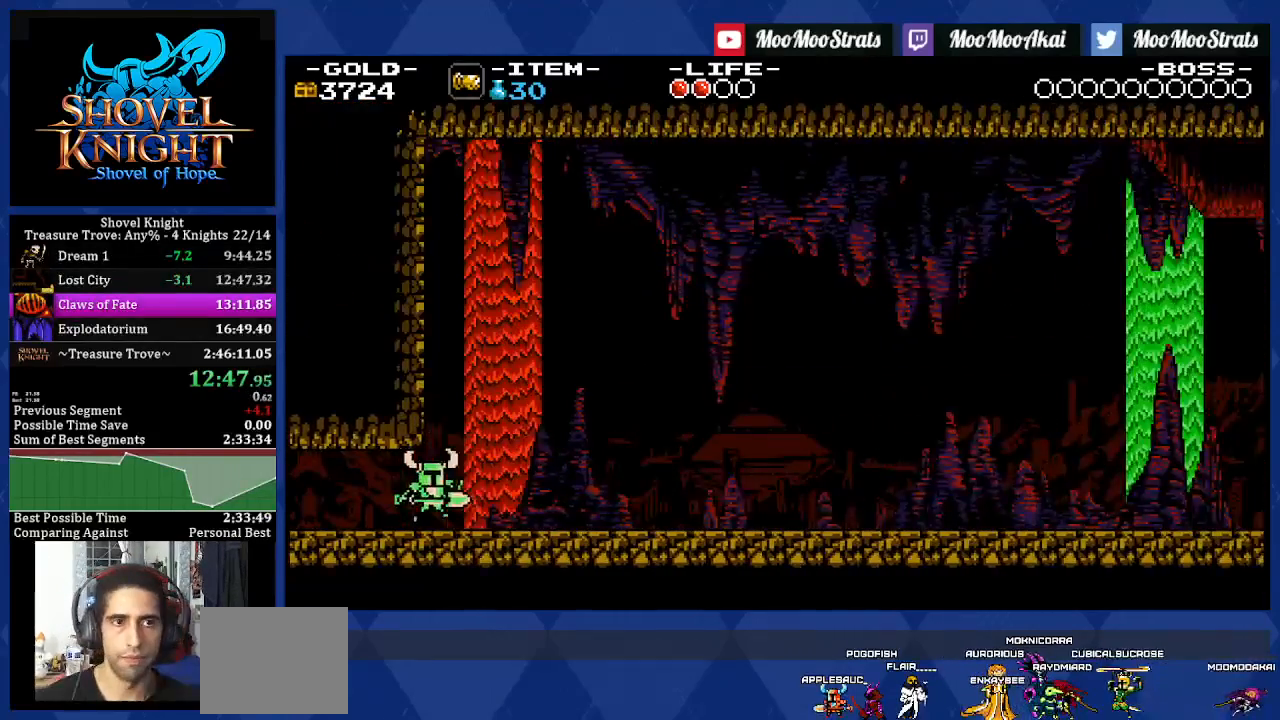
{"dt_ms": 500, "buttons": [], "left_stick": "center", "right_stick": "center", "events": []}
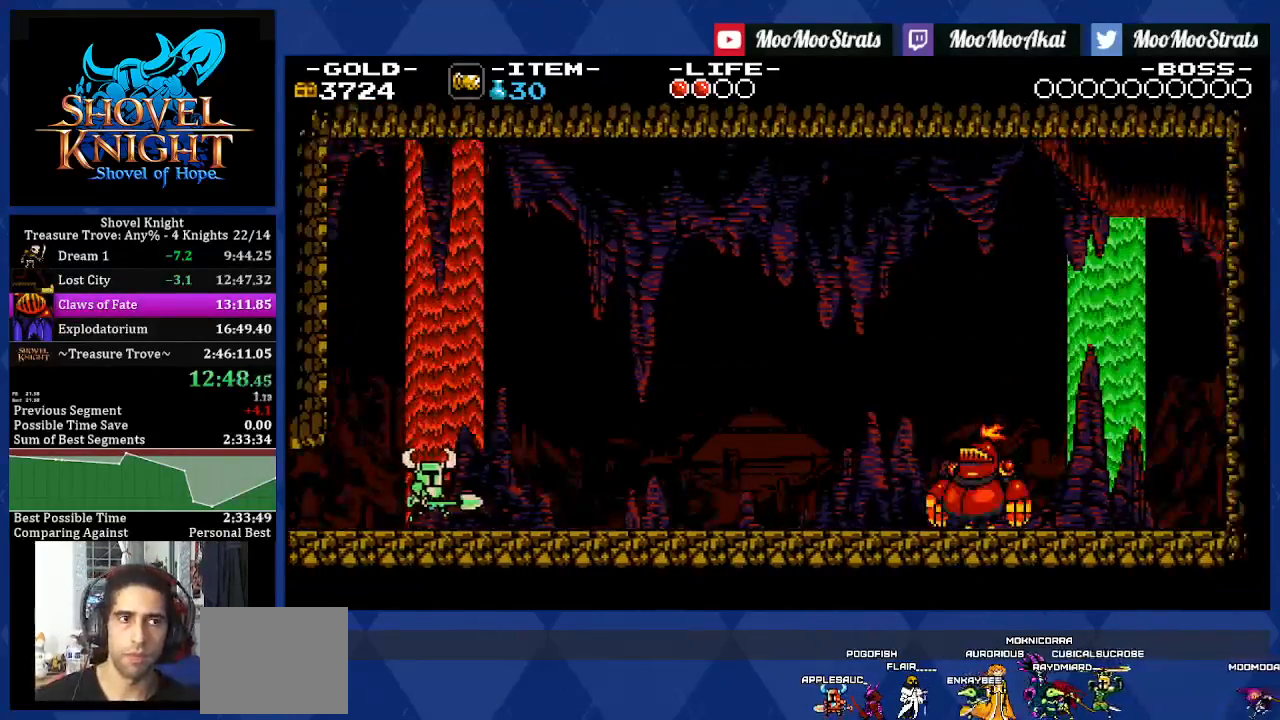
{"dt_ms": 500, "buttons": ["L1", "START"], "left_stick": "center", "right_stick": "center", "events": [[83, "L1", "down"], [183, "START", "down"], [200, "L1", "up"], [250, "L1", "down"], [300, "START", "up"], [350, "START", "down"], [367, "L1", "up"], [467, "L1", "down"]]}
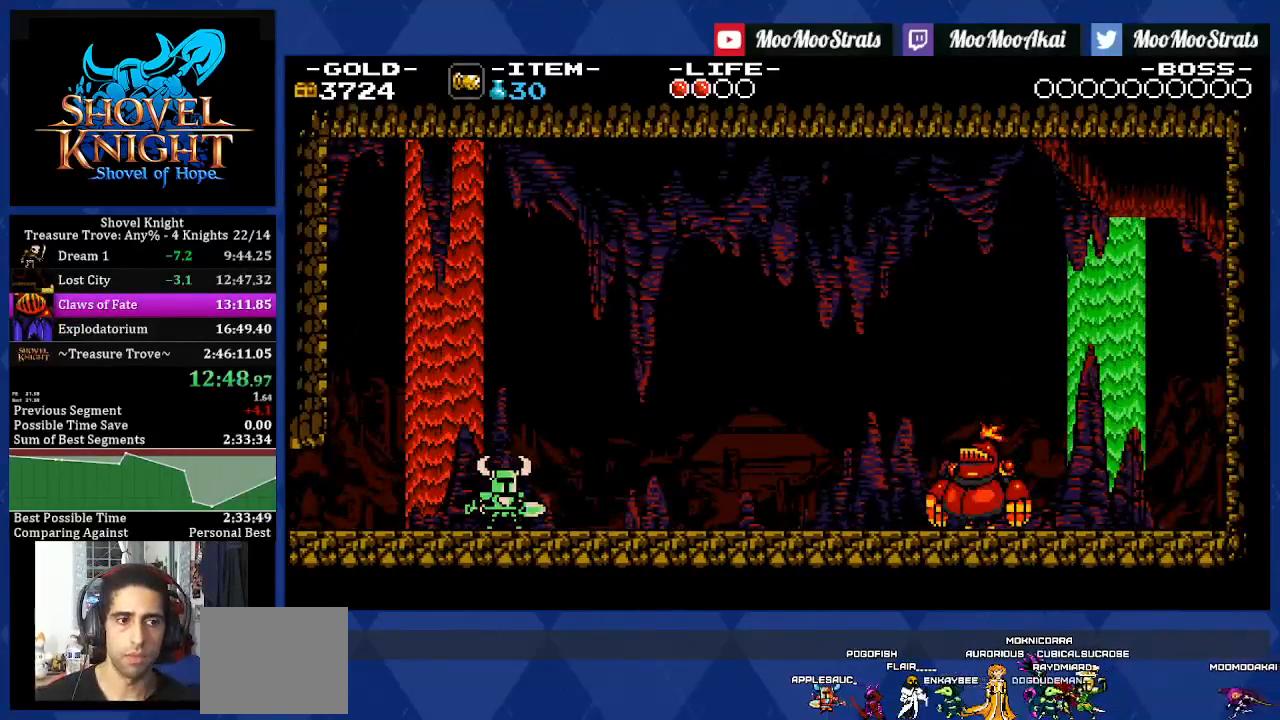
{"dt_ms": 500, "buttons": ["L1", "START"], "left_stick": "center", "right_stick": "center", "events": [[17, "L1", "up"], [100, "L1", "down"], [150, "L1", "up"], [433, "L1", "down"]]}
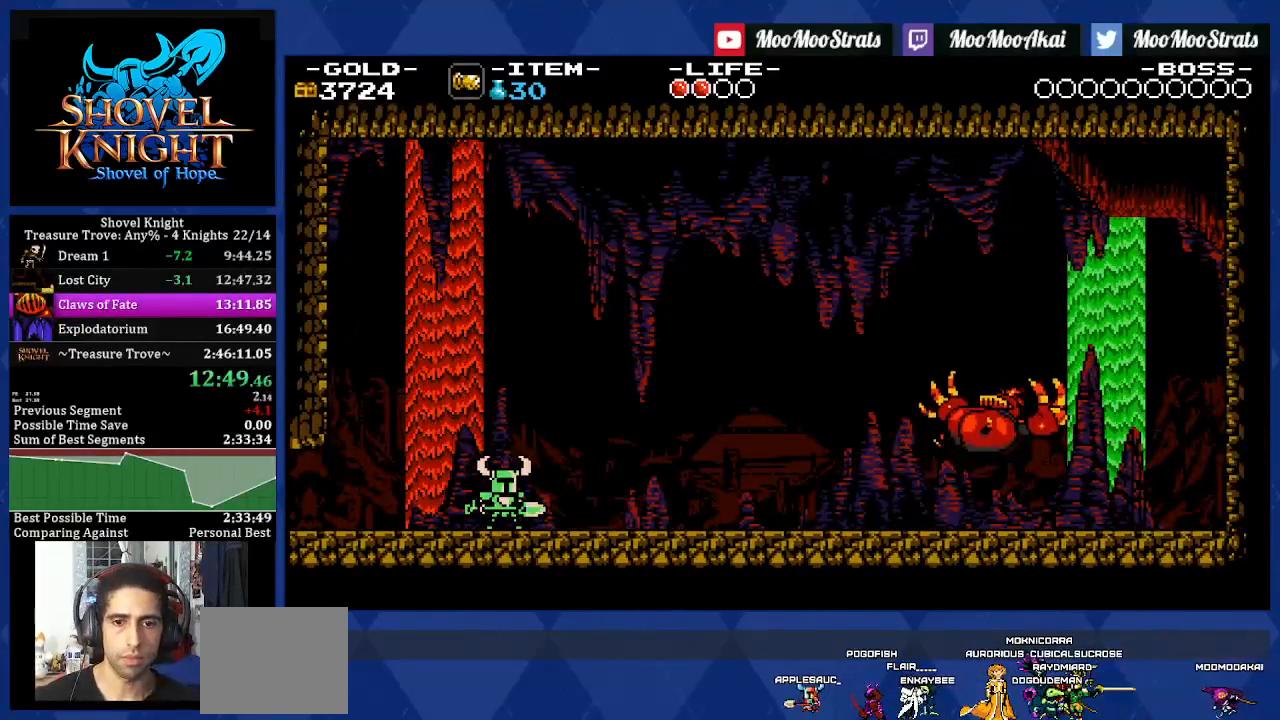
{"dt_ms": 500, "buttons": ["CROSS", "DPAD_RIGHT"], "left_stick": "center", "right_stick": "center", "events": [[17, "L1", "up"], [117, "START", "up"], [167, "DPAD_RIGHT", "down"], [200, "CROSS", "down"], [267, "CROSS", "up"], [350, "CROSS", "down"], [417, "CROSS", "up"], [483, "CROSS", "down"]]}
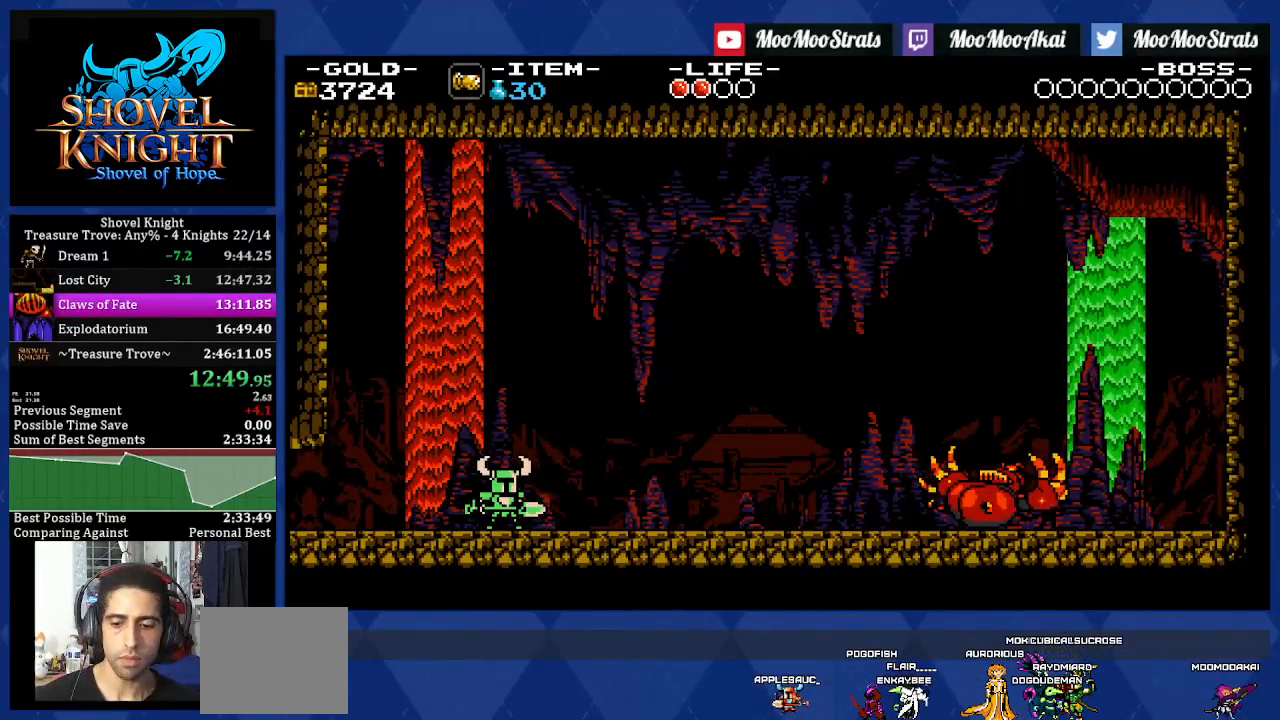
{"dt_ms": 500, "buttons": ["DPAD_RIGHT"], "left_stick": "center", "right_stick": "center", "events": [[233, "CROSS", "up"], [283, "CROSS", "down"], [367, "CROSS", "up"], [433, "CROSS", "down"], [483, "CROSS", "up"]]}
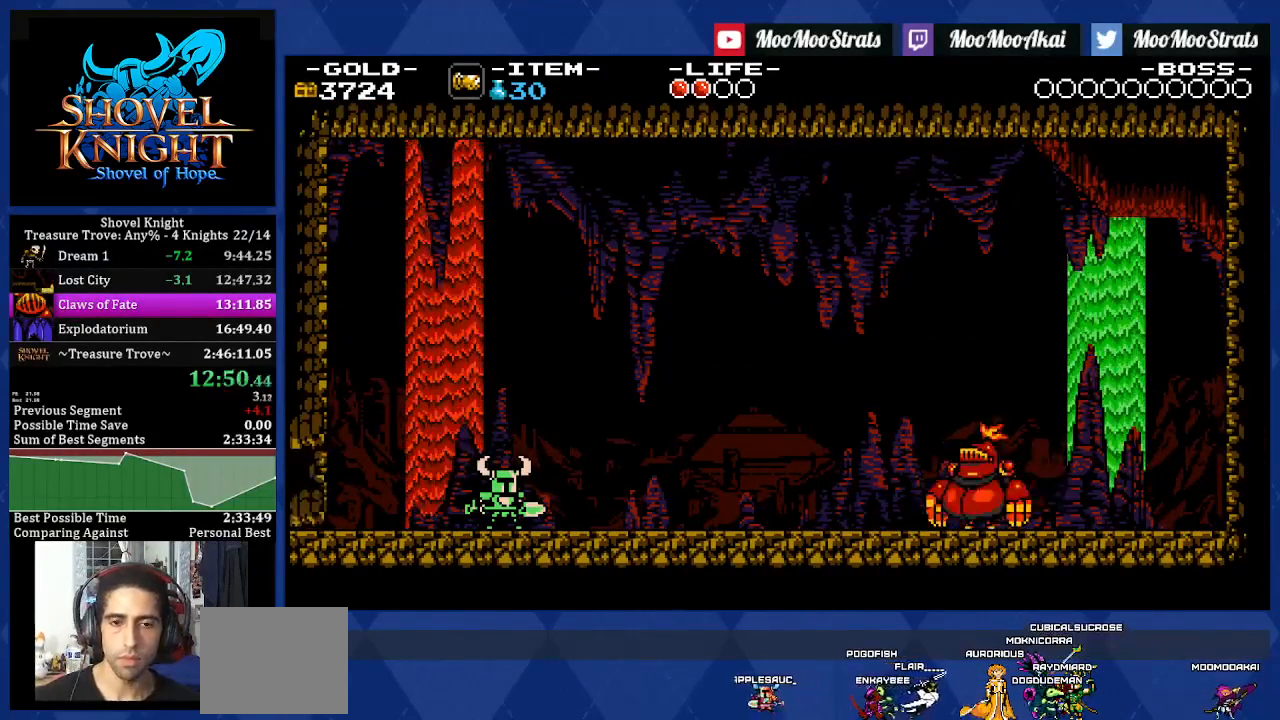
{"dt_ms": 500, "buttons": ["DPAD_RIGHT"], "left_stick": "center", "right_stick": "center", "events": [[67, "CROSS", "down"], [150, "CROSS", "up"], [217, "CROSS", "down"], [267, "CROSS", "up"], [367, "CROSS", "down"], [433, "CROSS", "up"]]}
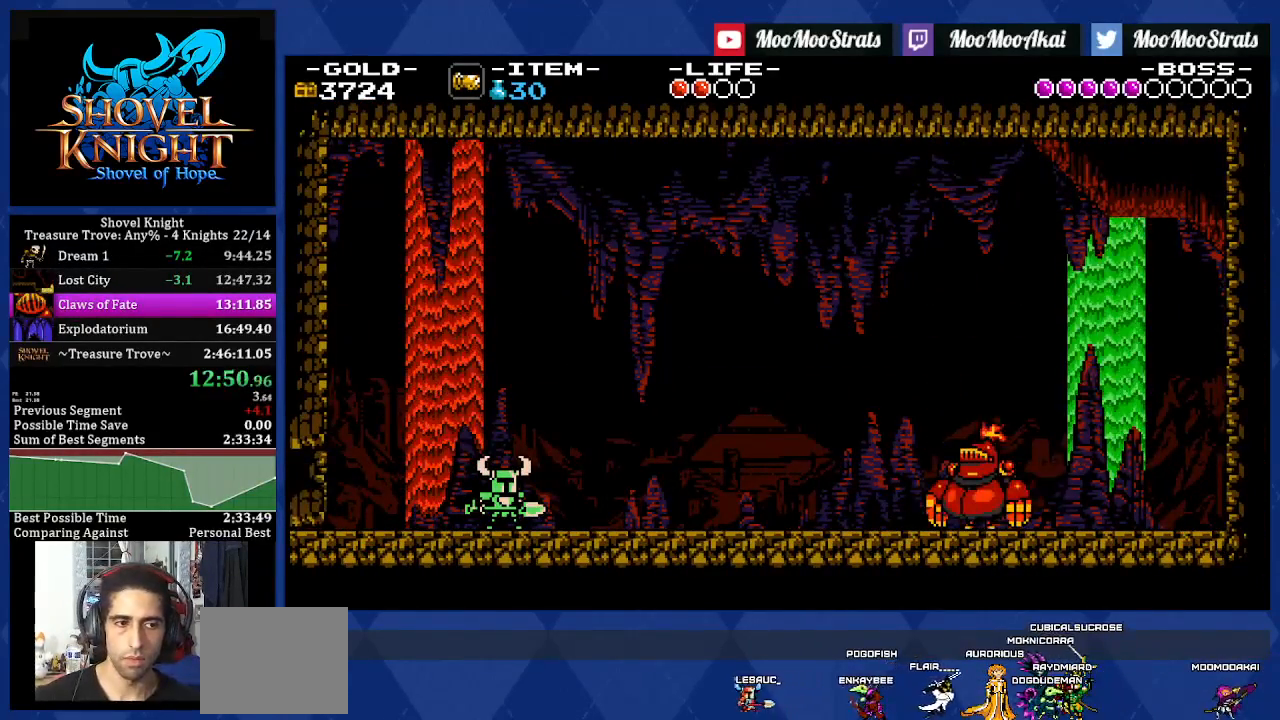
{"dt_ms": 500, "buttons": ["CROSS", "DPAD_RIGHT"], "left_stick": "center", "right_stick": "center", "events": [[17, "CROSS", "down"], [67, "CROSS", "up"], [150, "CROSS", "down"], [217, "CROSS", "up"], [283, "CROSS", "down"], [367, "CROSS", "up"], [450, "CROSS", "down"]]}